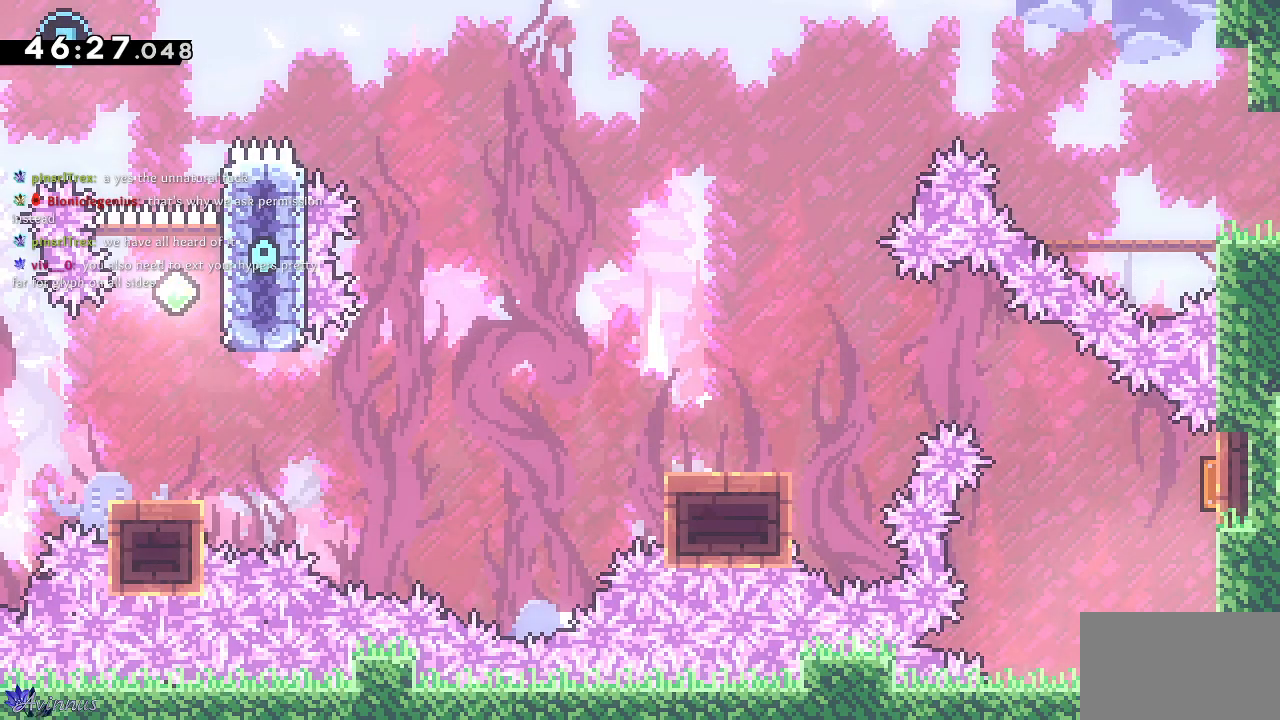
Gameplay with a controller (PlayStation layout); each line is a JSON object with the inputs held at the frame after it. "events" lists button and stick changes between this image and that frame as [ms after this image, input, new state], when the widget could be followed in between.
{"buttons": ["SQUARE", "DPAD_UP"], "left_stick": "center", "right_stick": "center", "events": [[150, "DPAD_RIGHT", "up"], [283, "DPAD_UP", "down"], [367, "SQUARE", "down"]]}
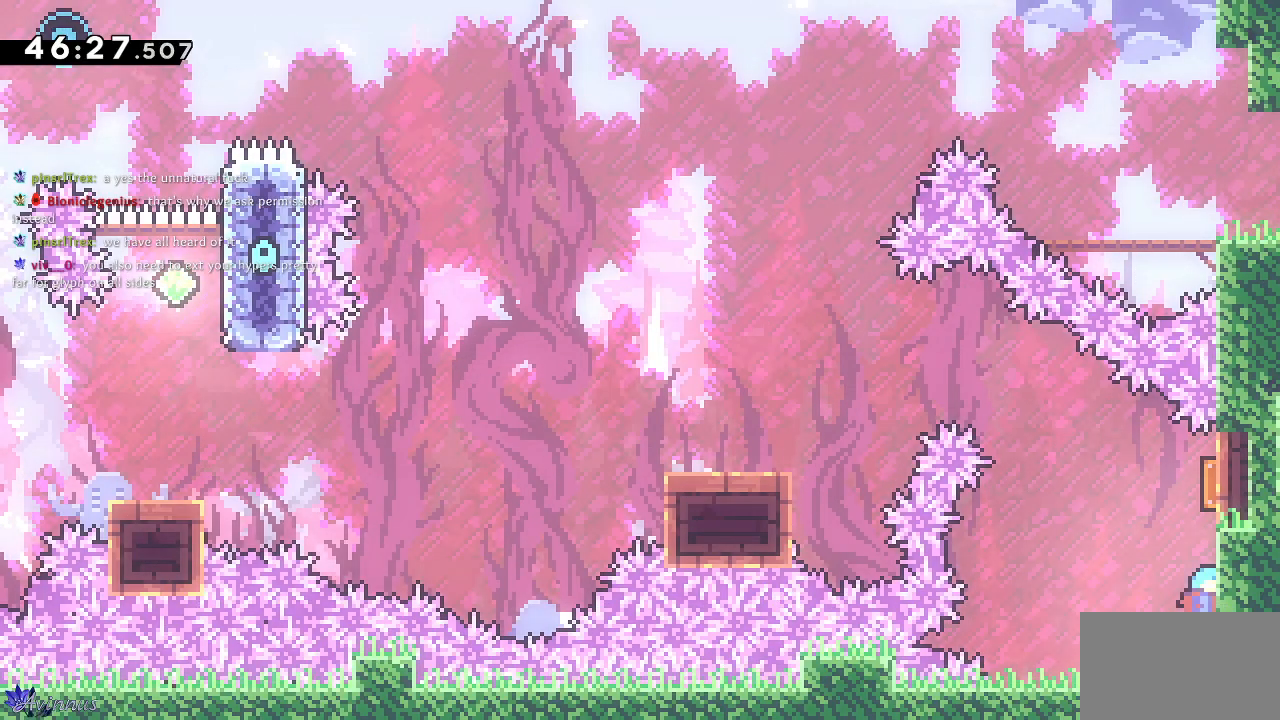
{"buttons": ["DPAD_DOWN", "DPAD_LEFT"], "left_stick": "center", "right_stick": "center", "events": [[67, "SQUARE", "up"], [100, "DPAD_UP", "up"], [200, "DPAD_LEFT", "down"], [283, "DPAD_DOWN", "down"]]}
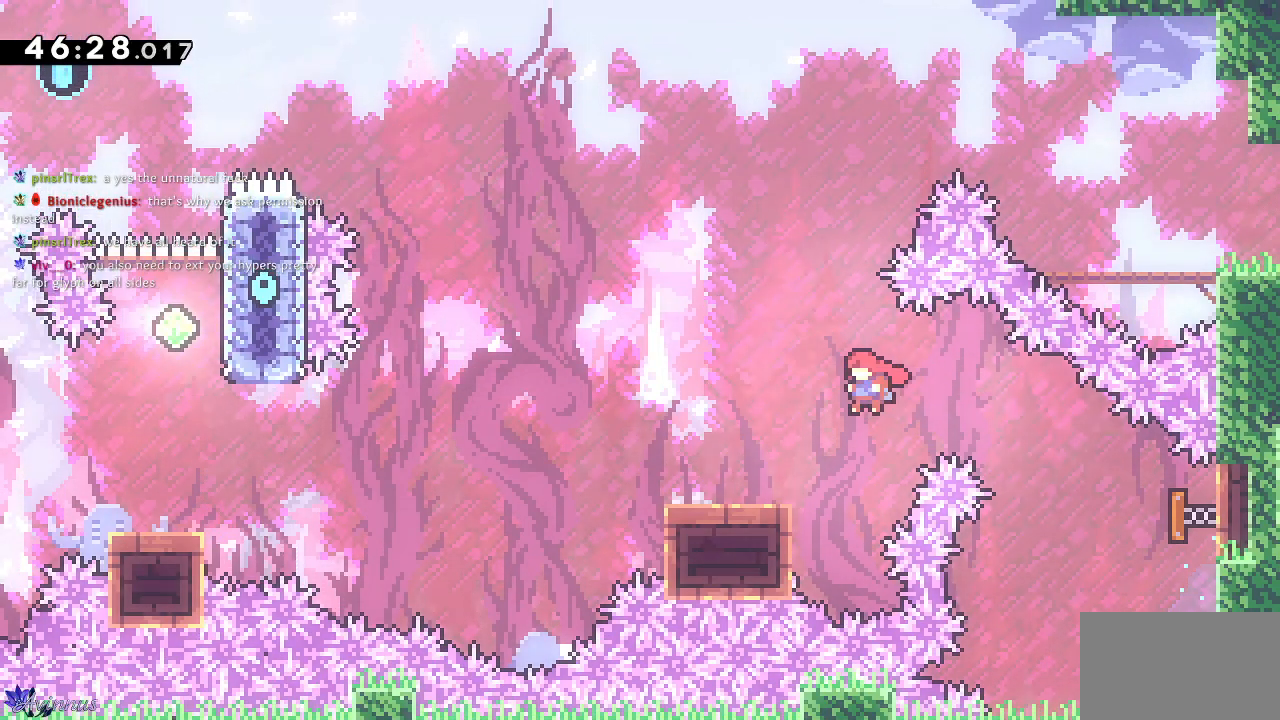
{"buttons": ["CROSS", "DPAD_DOWN", "DPAD_LEFT"], "left_stick": "center", "right_stick": "center", "events": [[67, "SQUARE", "down"], [233, "SQUARE", "up"], [250, "CROSS", "down"]]}
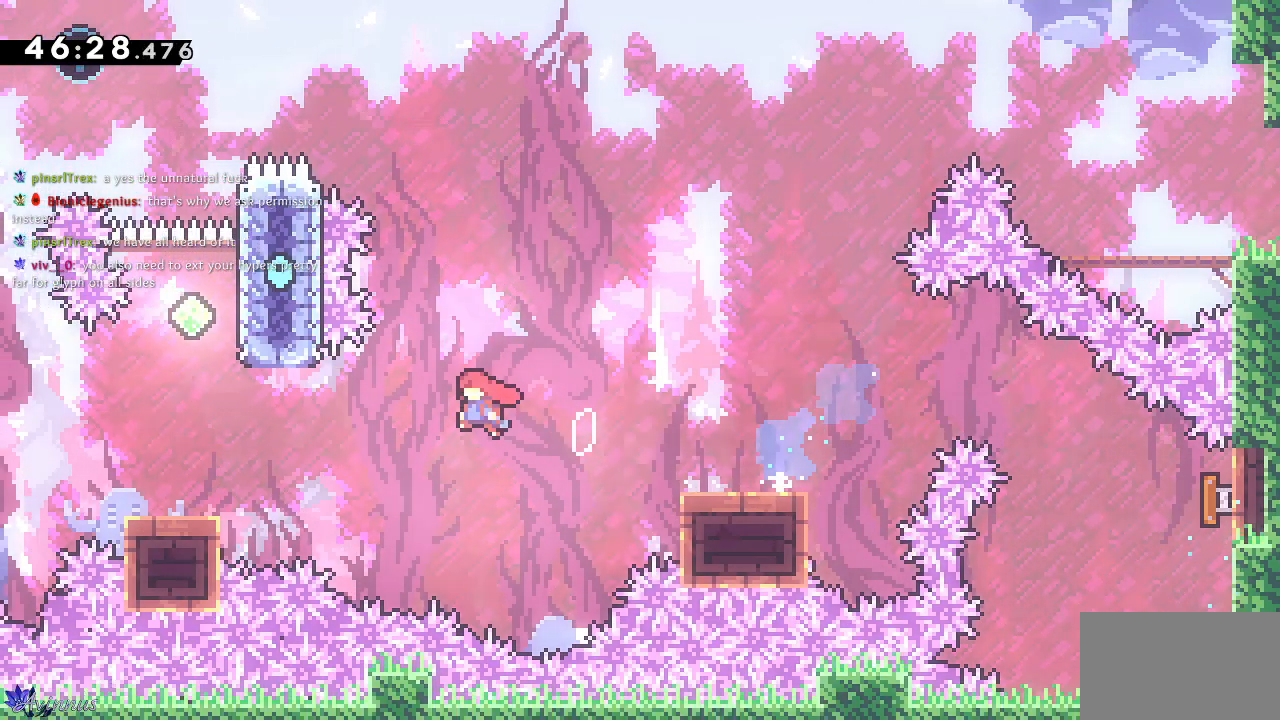
{"buttons": ["CROSS", "DPAD_UP"], "left_stick": "center", "right_stick": "center", "events": [[167, "DPAD_DOWN", "up"], [233, "CROSS", "up"], [233, "DPAD_LEFT", "up"], [250, "DPAD_UP", "down"], [283, "SQUARE", "down"], [433, "right_stick", "up"], [450, "SQUARE", "up"], [483, "CROSS", "down"], [500, "right_stick", "center"]]}
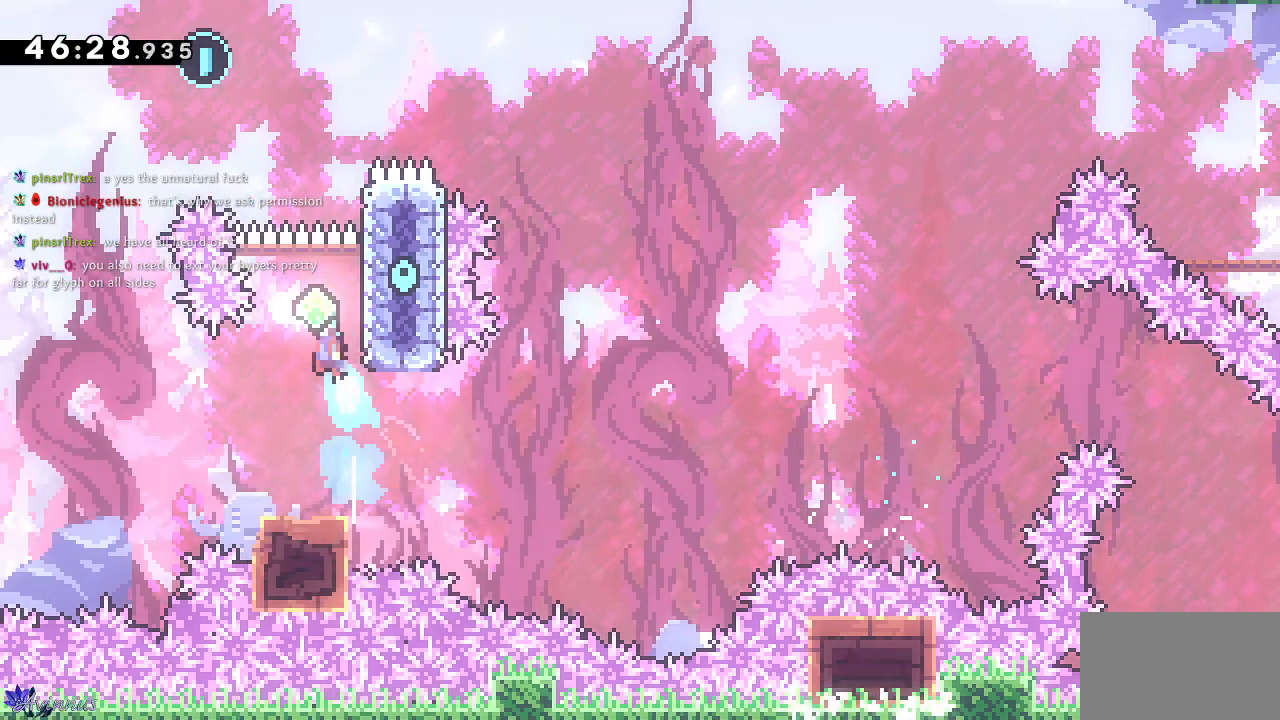
{"buttons": ["SQUARE", "DPAD_UP"], "left_stick": "center", "right_stick": "center", "events": [[233, "DPAD_LEFT", "down"], [317, "CROSS", "up"], [350, "DPAD_LEFT", "up"], [433, "SQUARE", "down"]]}
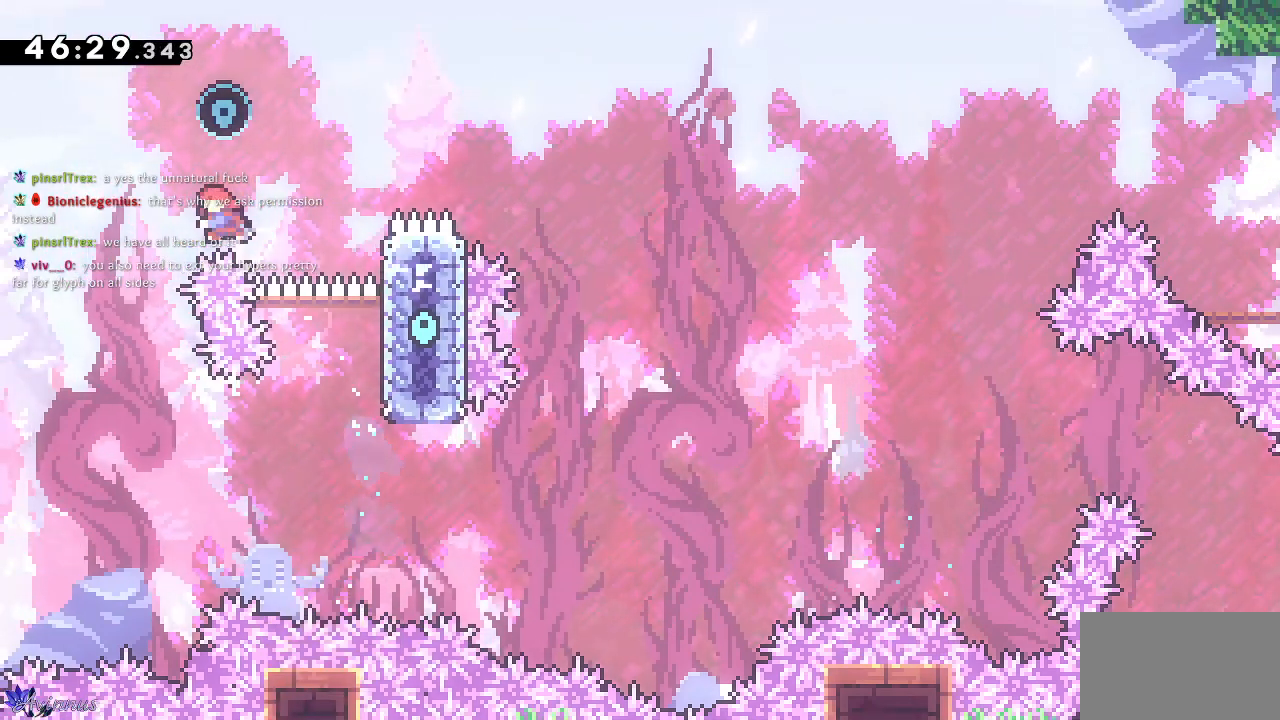
{"buttons": ["DPAD_LEFT"], "left_stick": "center", "right_stick": "center", "events": [[167, "SQUARE", "up"], [233, "DPAD_LEFT", "down"], [233, "DPAD_UP", "up"]]}
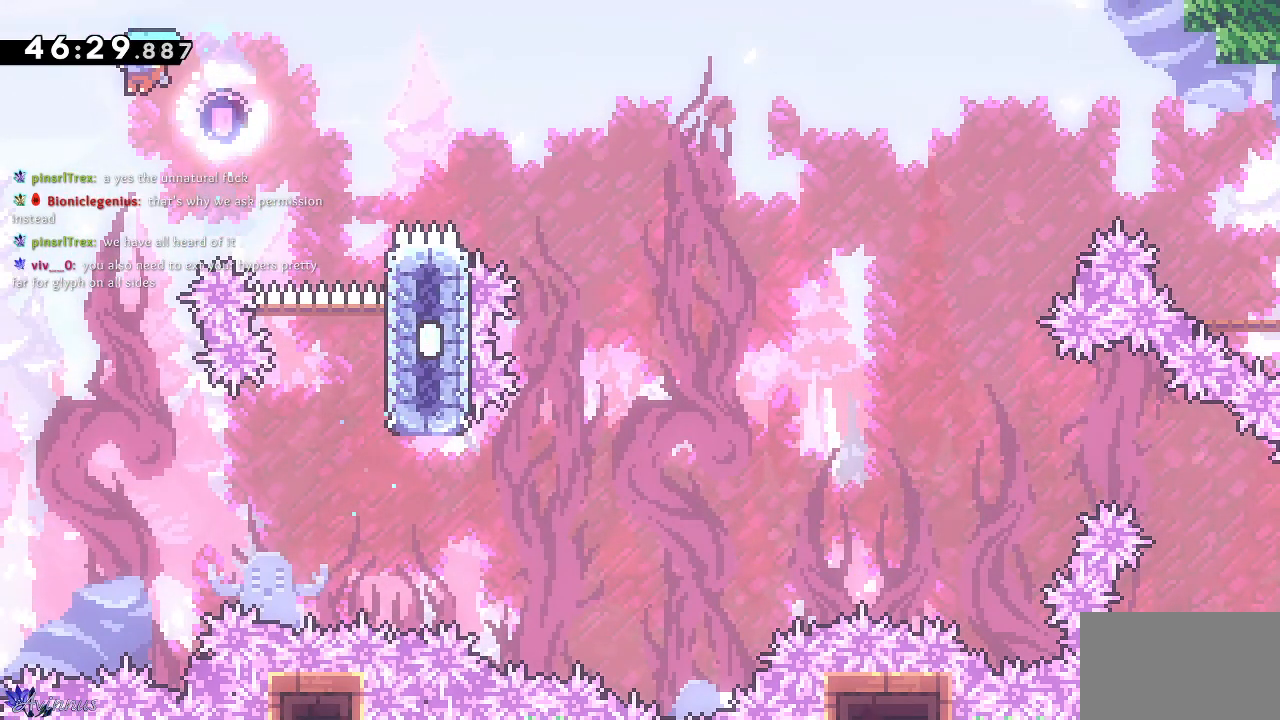
{"buttons": ["DPAD_RIGHT"], "left_stick": "center", "right_stick": "center", "events": [[33, "DPAD_LEFT", "up"], [217, "DPAD_RIGHT", "down"]]}
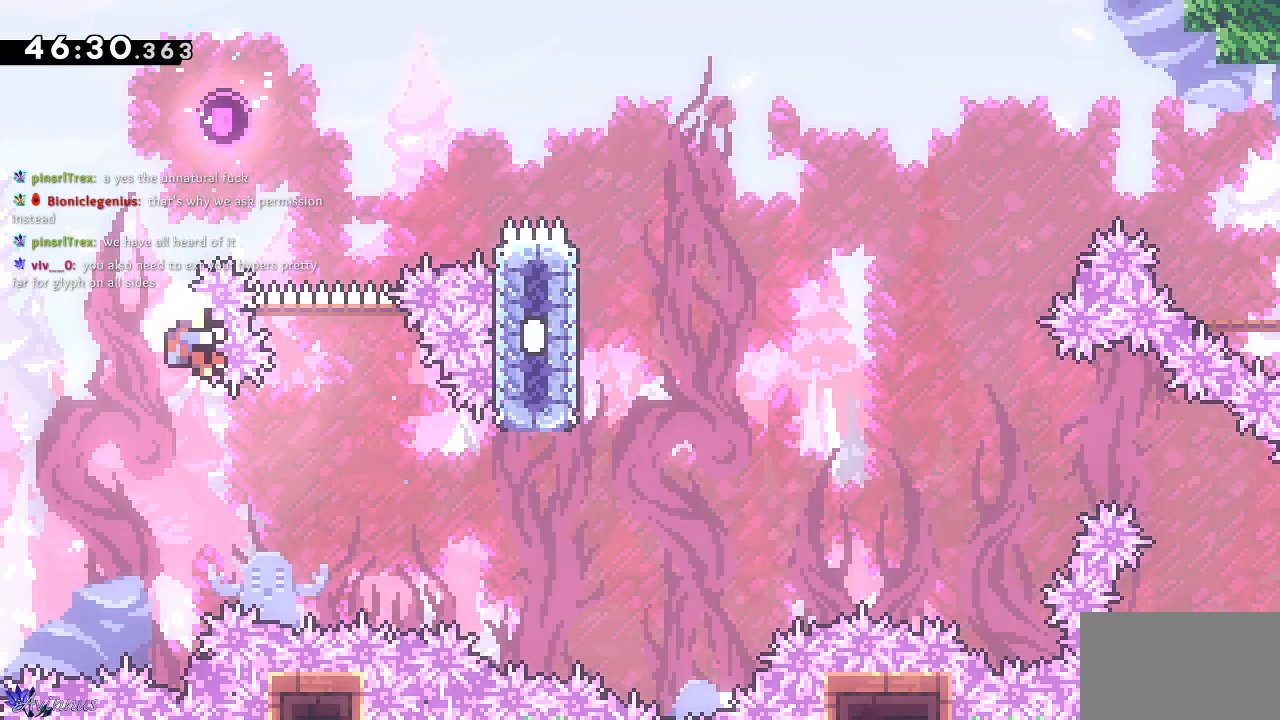
{"buttons": [], "left_stick": "center", "right_stick": "center", "events": [[300, "DPAD_RIGHT", "up"]]}
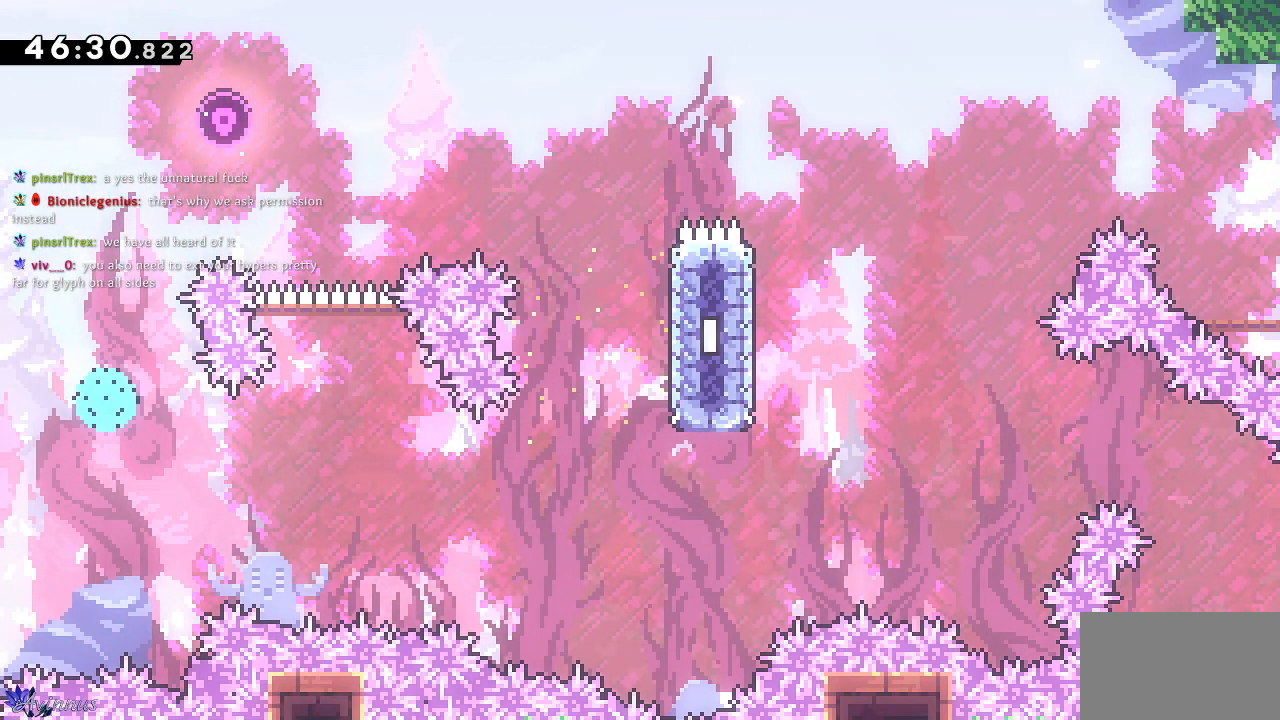
{"buttons": [], "left_stick": "center", "right_stick": "center", "events": []}